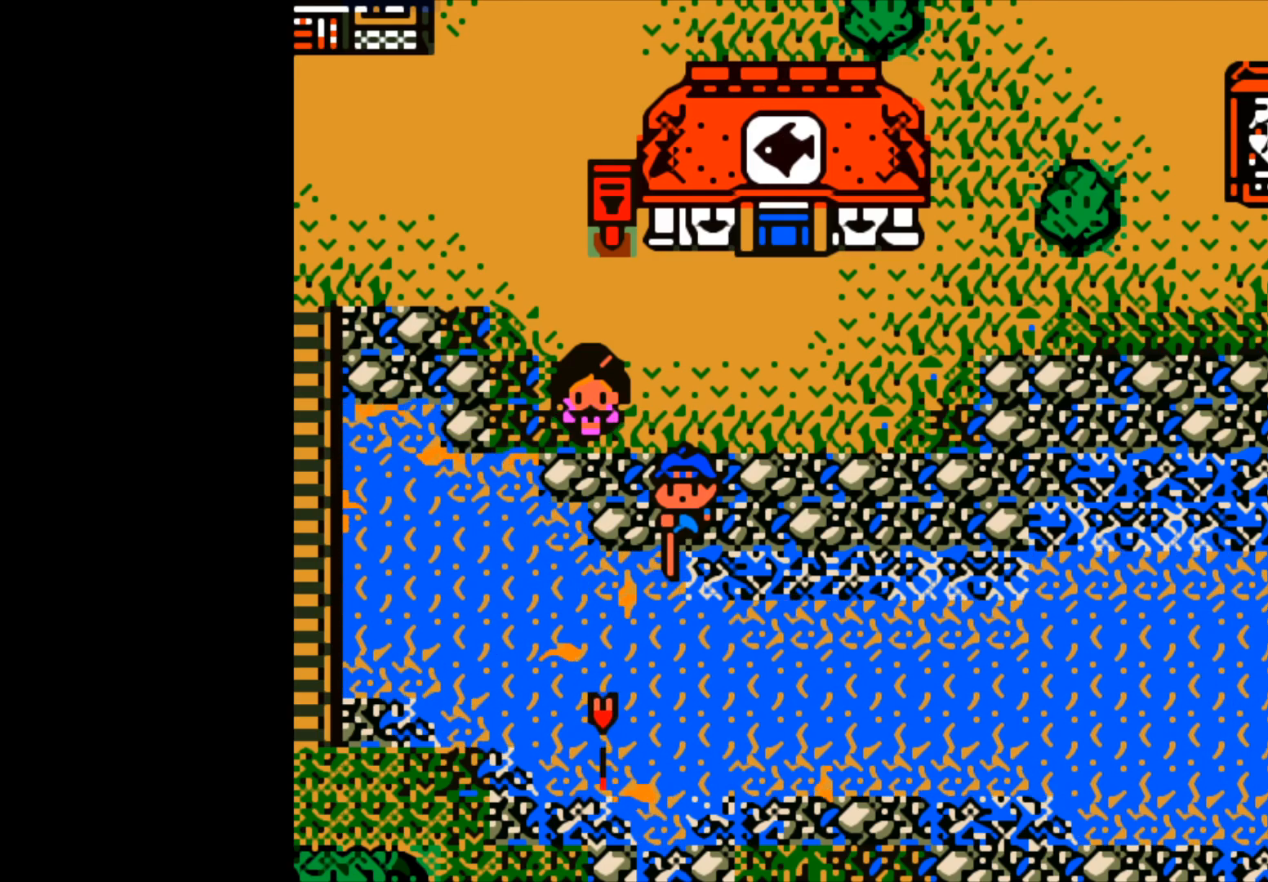
Gameplay with a controller (Xbox layout); each line is a JSON object with the inputs held at the frame after it. "events" lists button and stick changes between this image and that frame as [ms after this image, input, new state], when the widget could be followed in between. Not read: right_stick.
{"buttons": ["B"], "left_stick": "center", "events": [[417, "B", "down"]]}
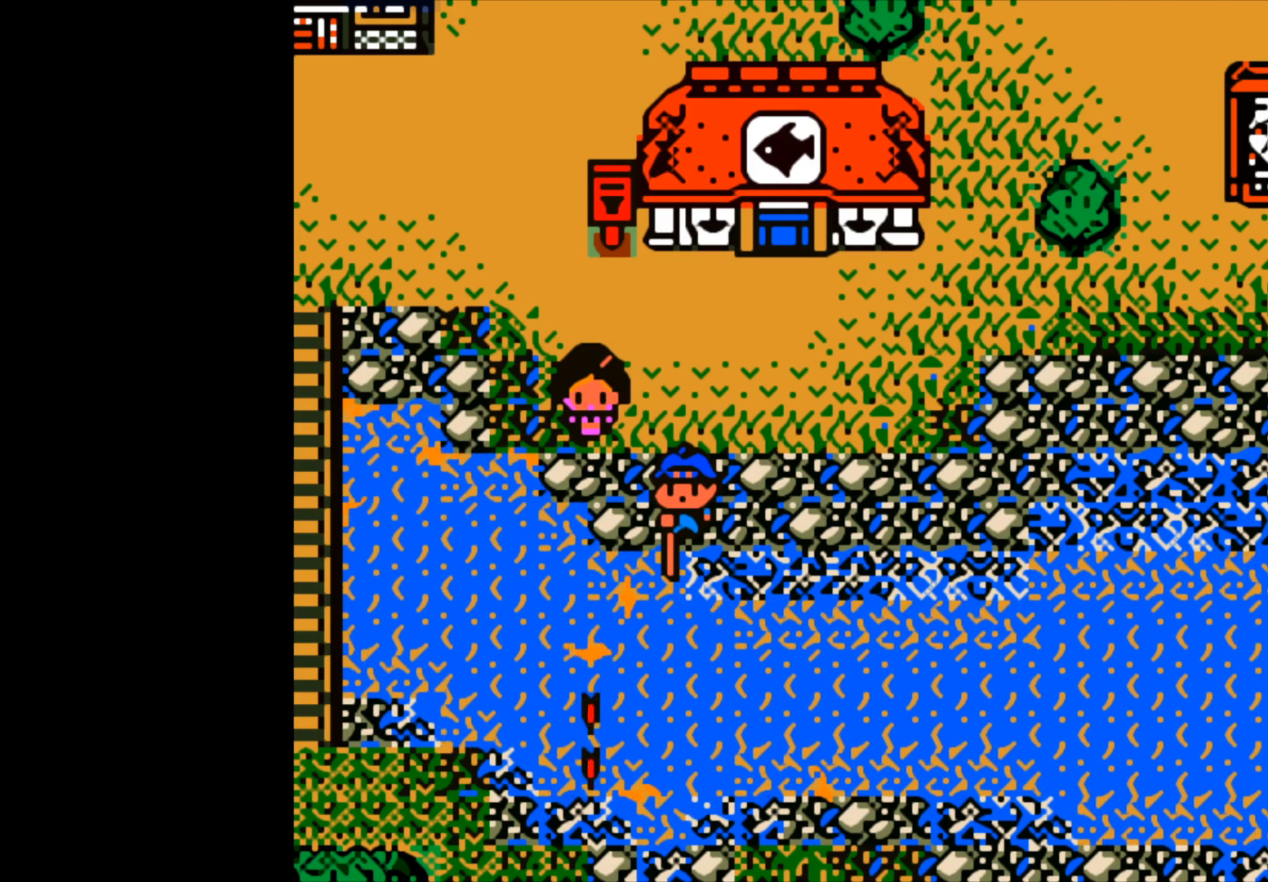
{"buttons": ["B"], "left_stick": "center", "events": []}
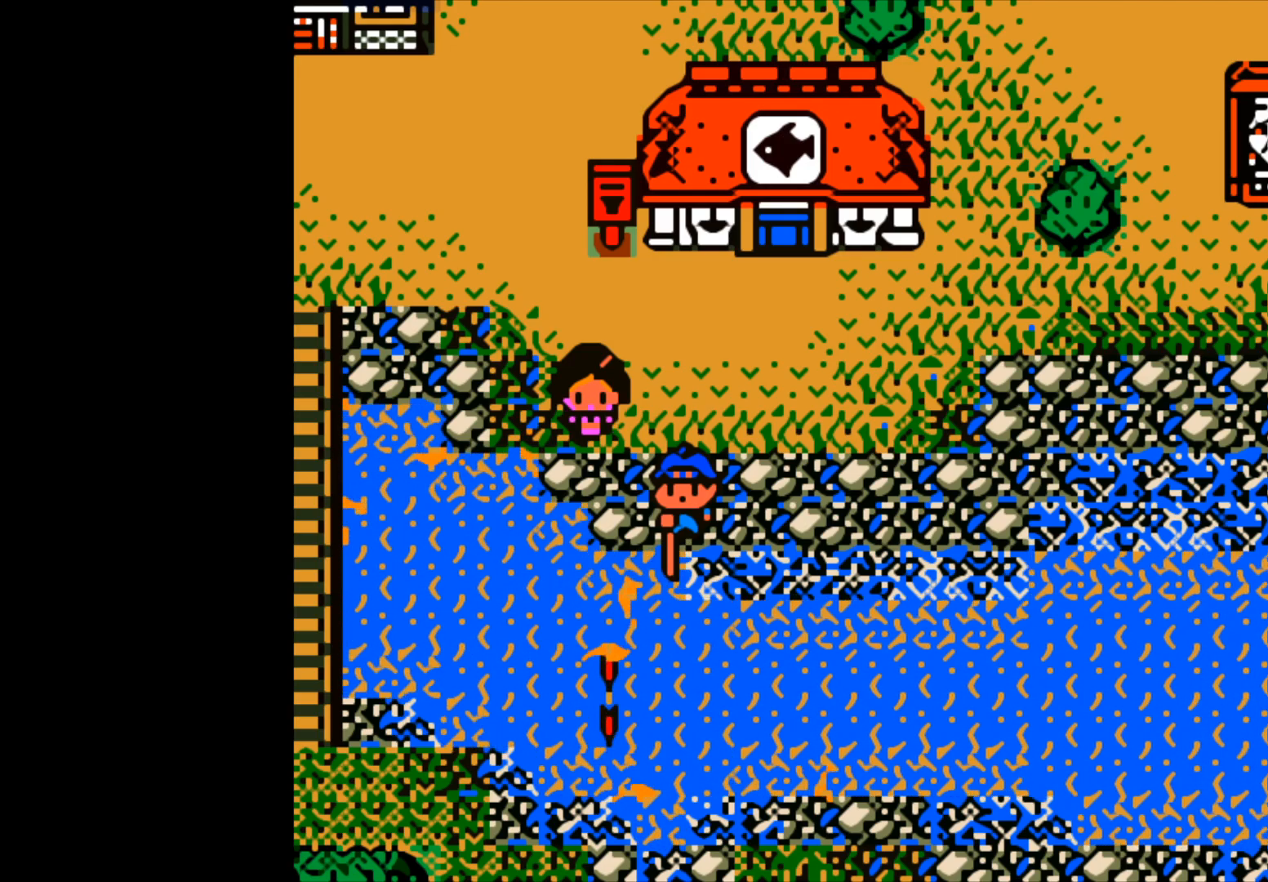
{"buttons": [], "left_stick": "center", "events": [[450, "B", "up"]]}
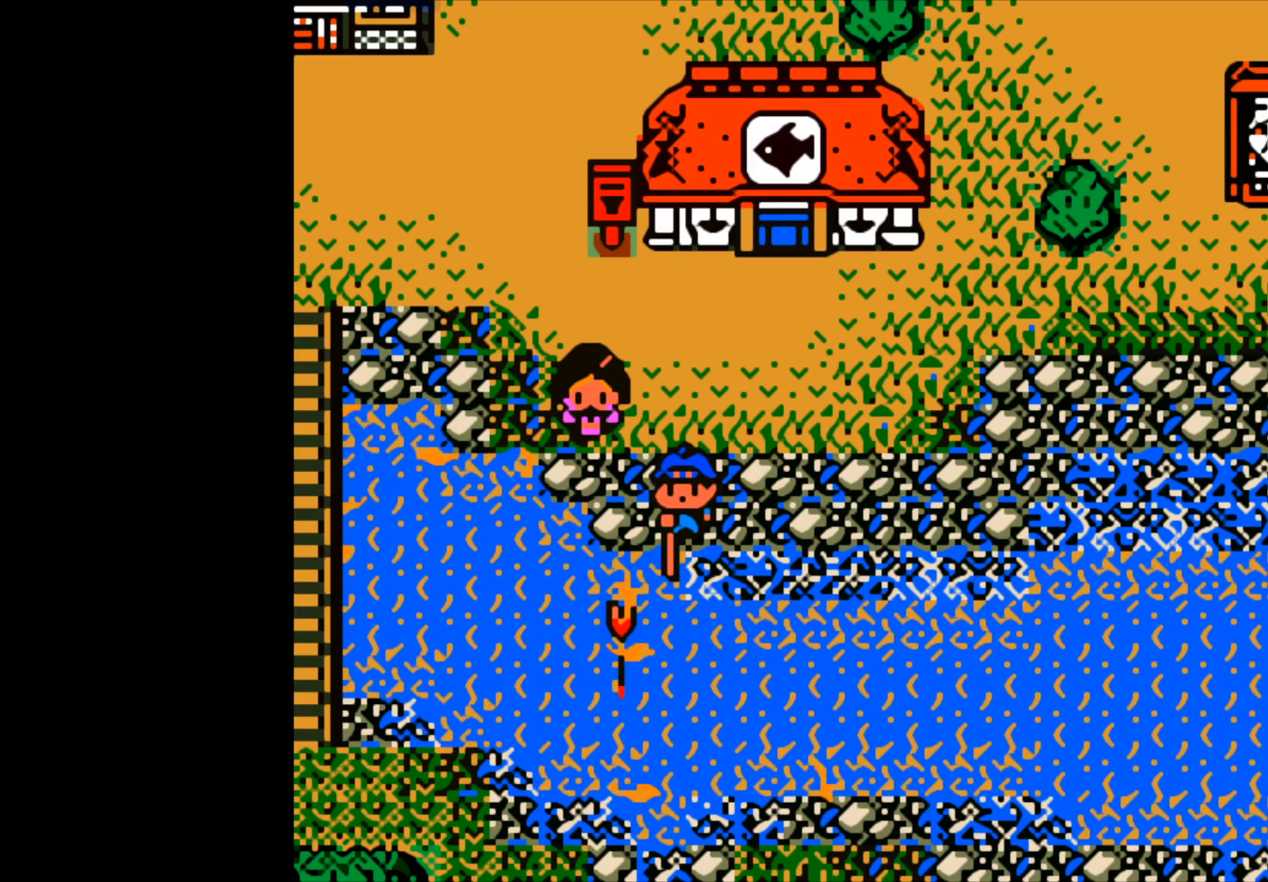
{"buttons": [], "left_stick": "center", "events": []}
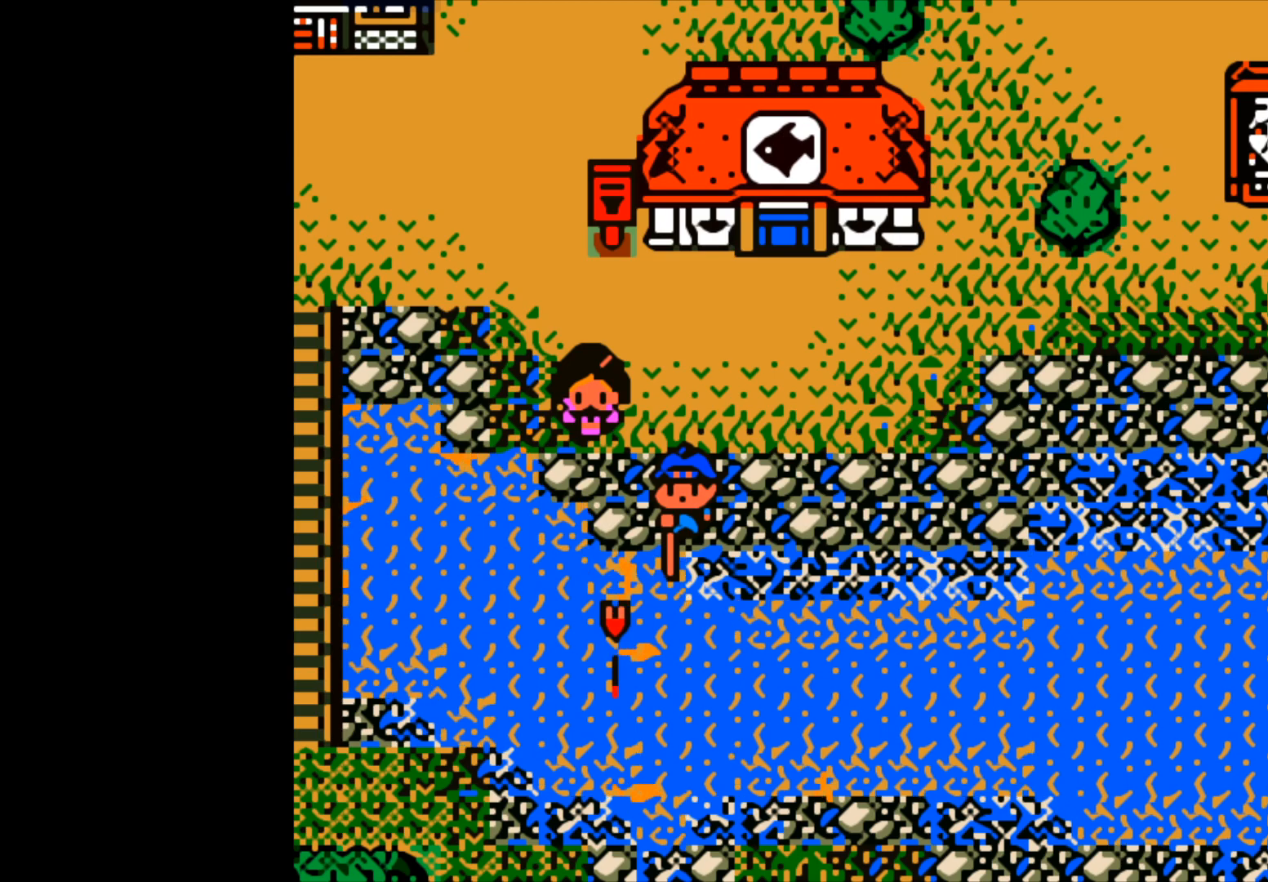
{"buttons": [], "left_stick": "center", "events": []}
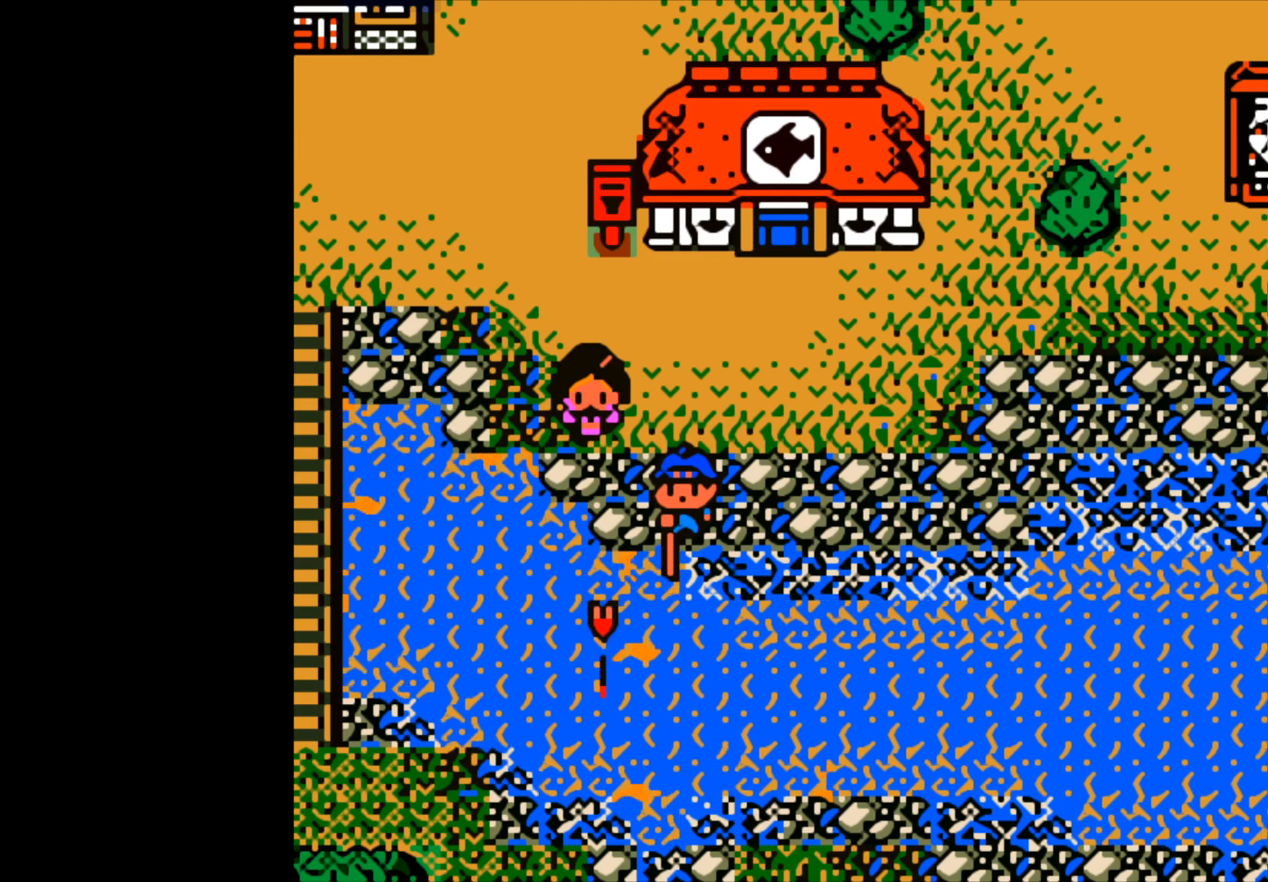
{"buttons": ["B"], "left_stick": "center", "events": [[300, "B", "down"]]}
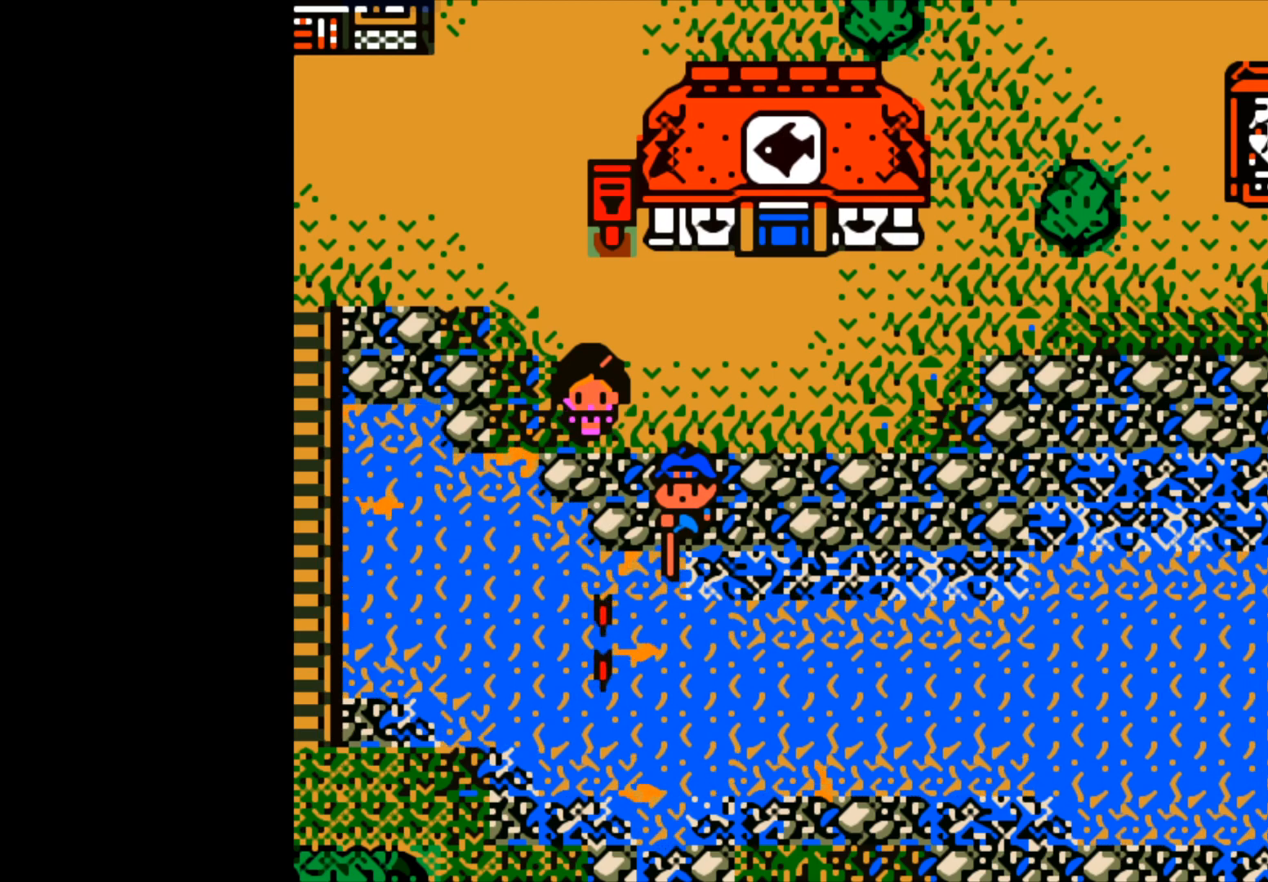
{"buttons": ["B"], "left_stick": "center", "events": []}
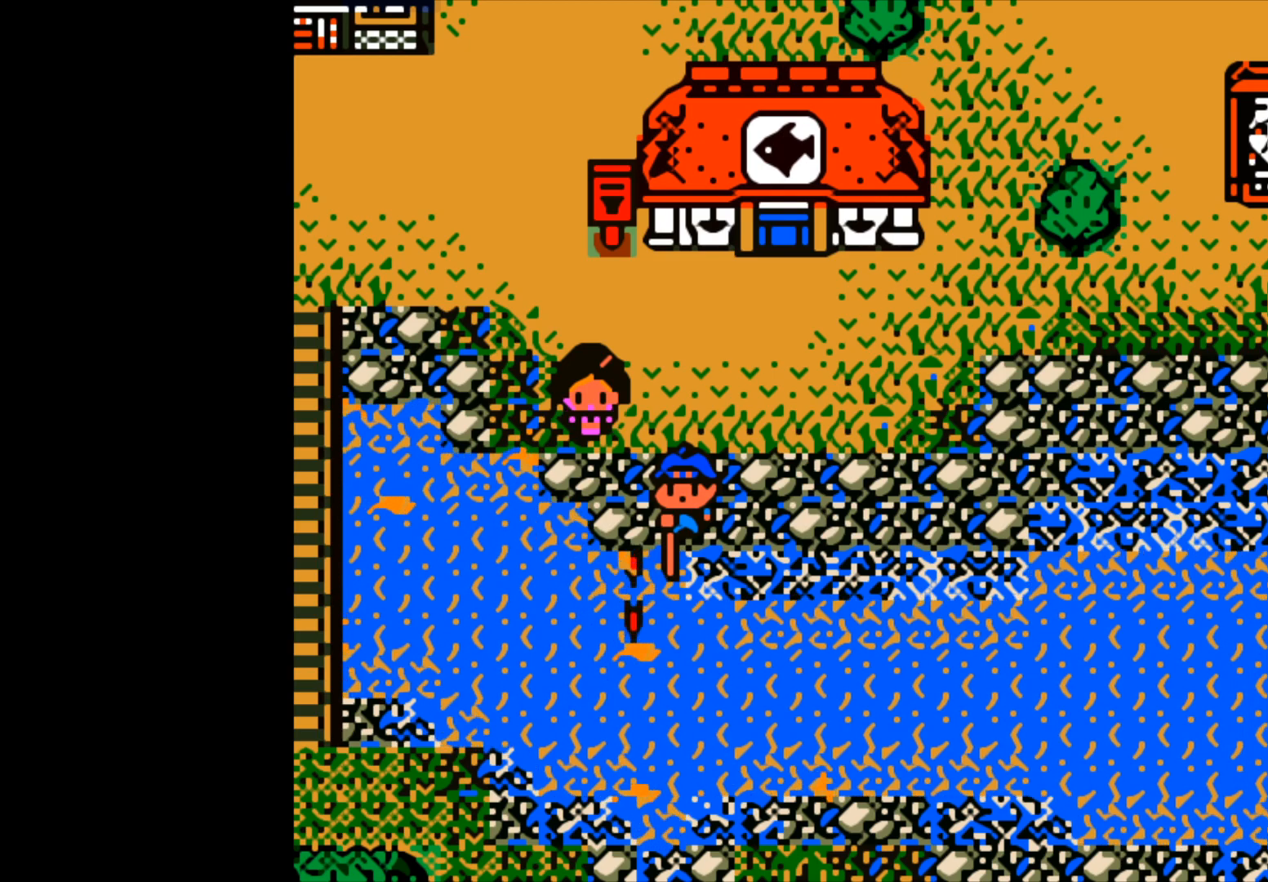
{"buttons": [], "left_stick": "center", "events": [[17, "B", "up"]]}
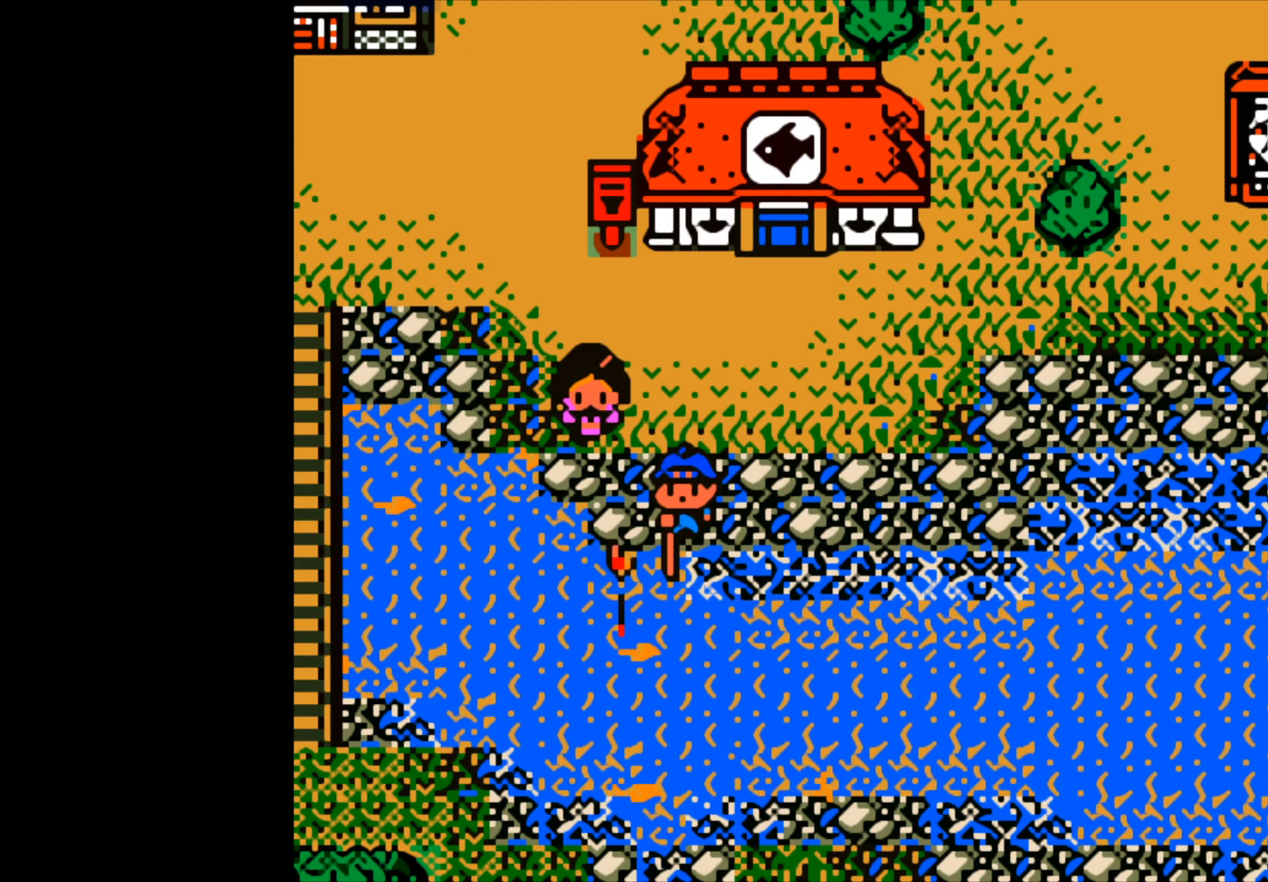
{"buttons": [], "left_stick": "center", "events": []}
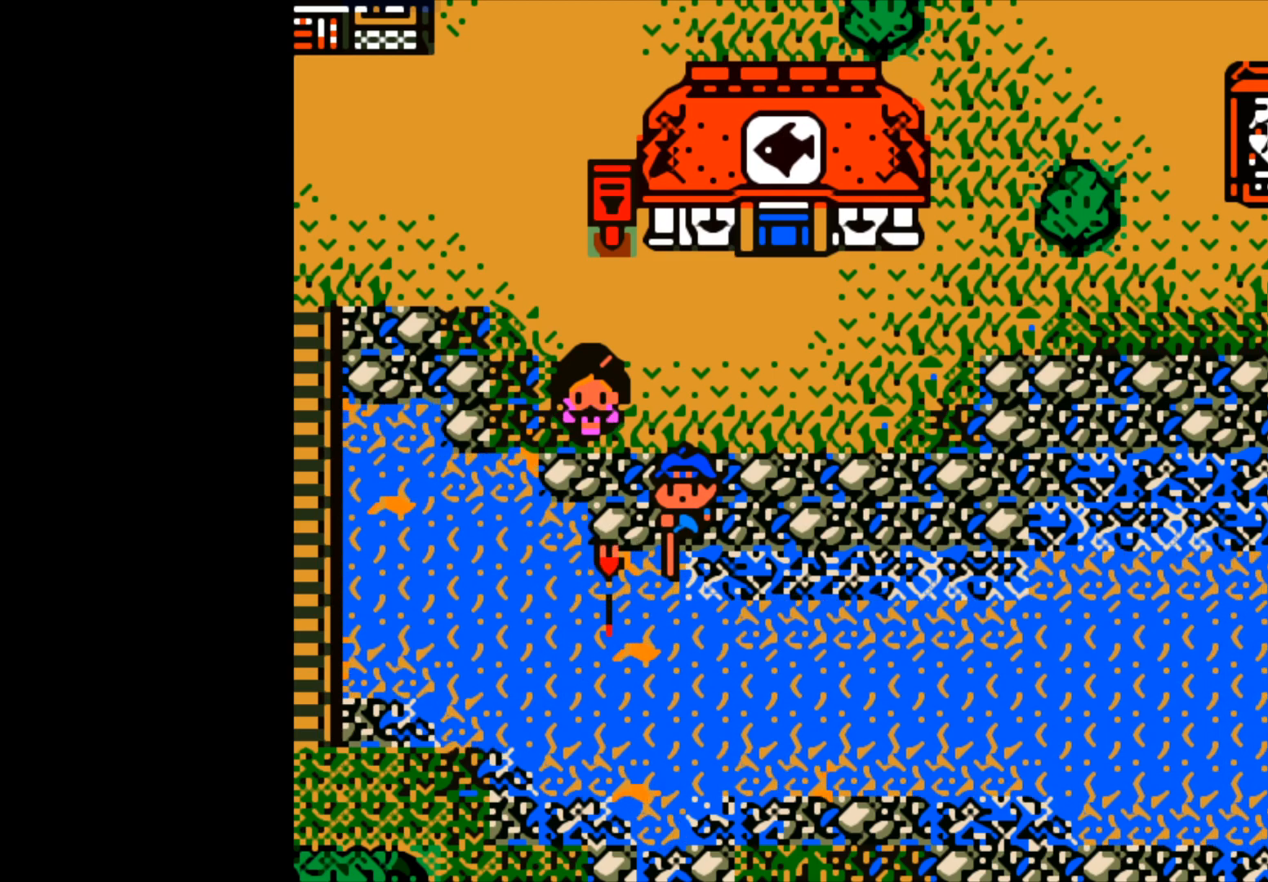
{"buttons": ["B"], "left_stick": "center", "events": [[167, "B", "down"]]}
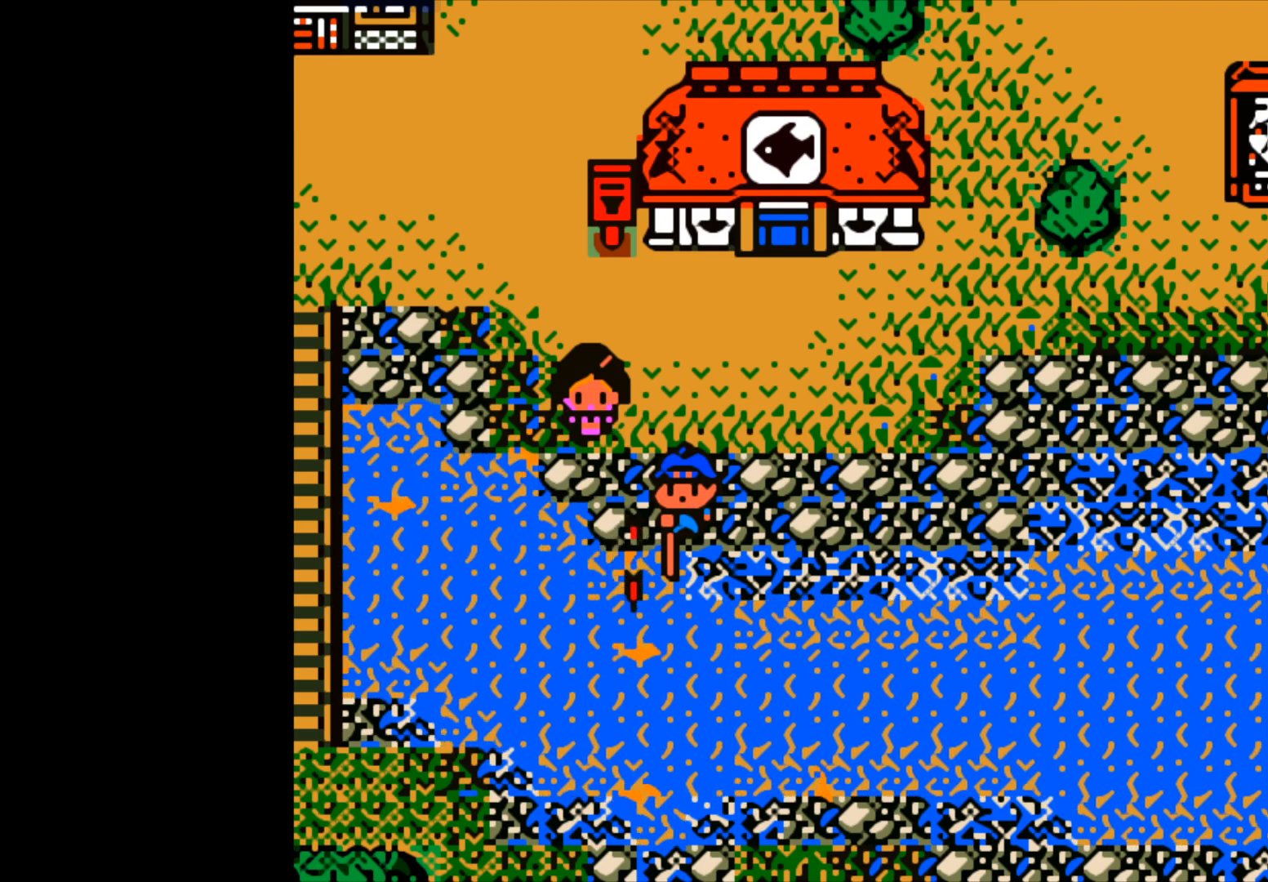
{"buttons": [], "left_stick": "center", "events": [[150, "B", "up"]]}
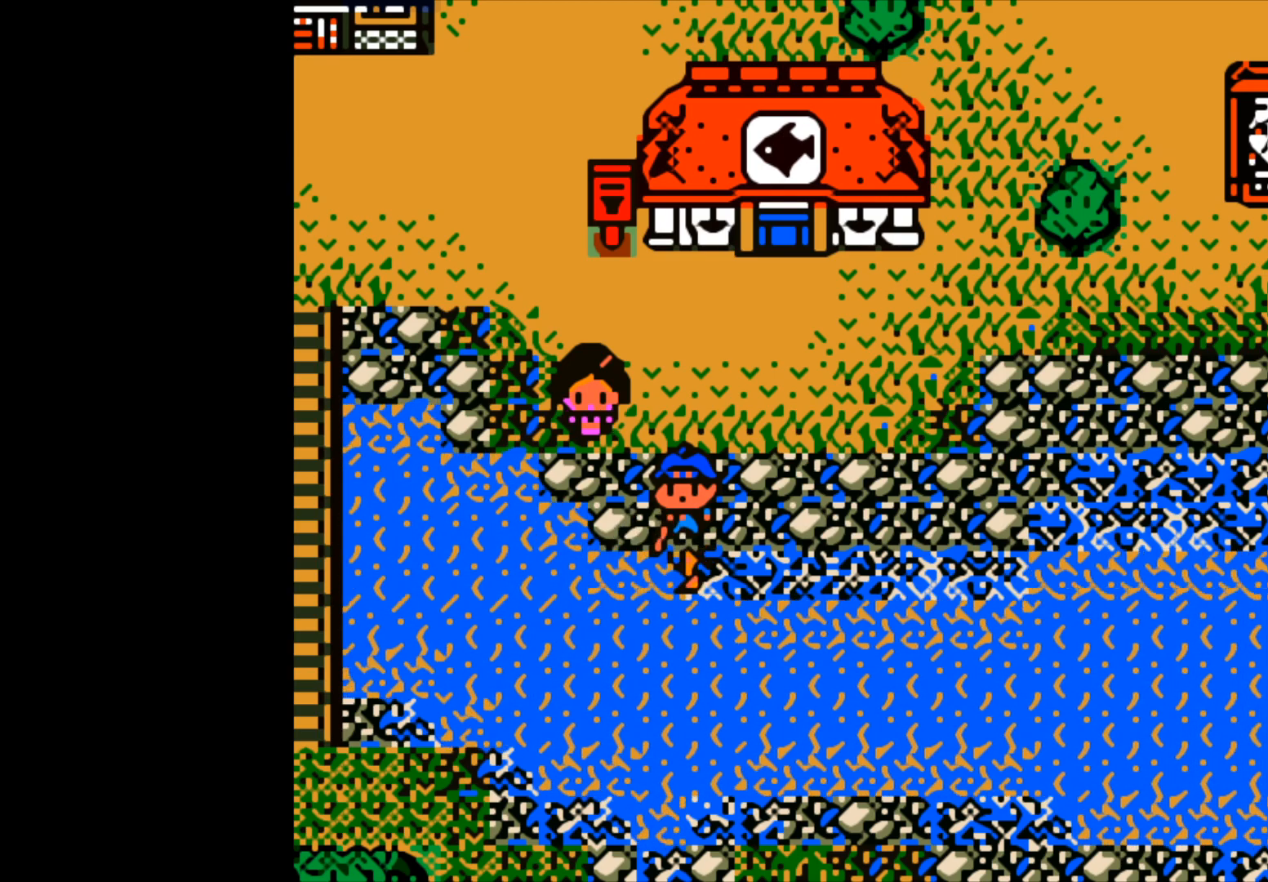
{"buttons": ["B"], "left_stick": "down", "events": [[317, "left_stick", "down"], [367, "B", "down"]]}
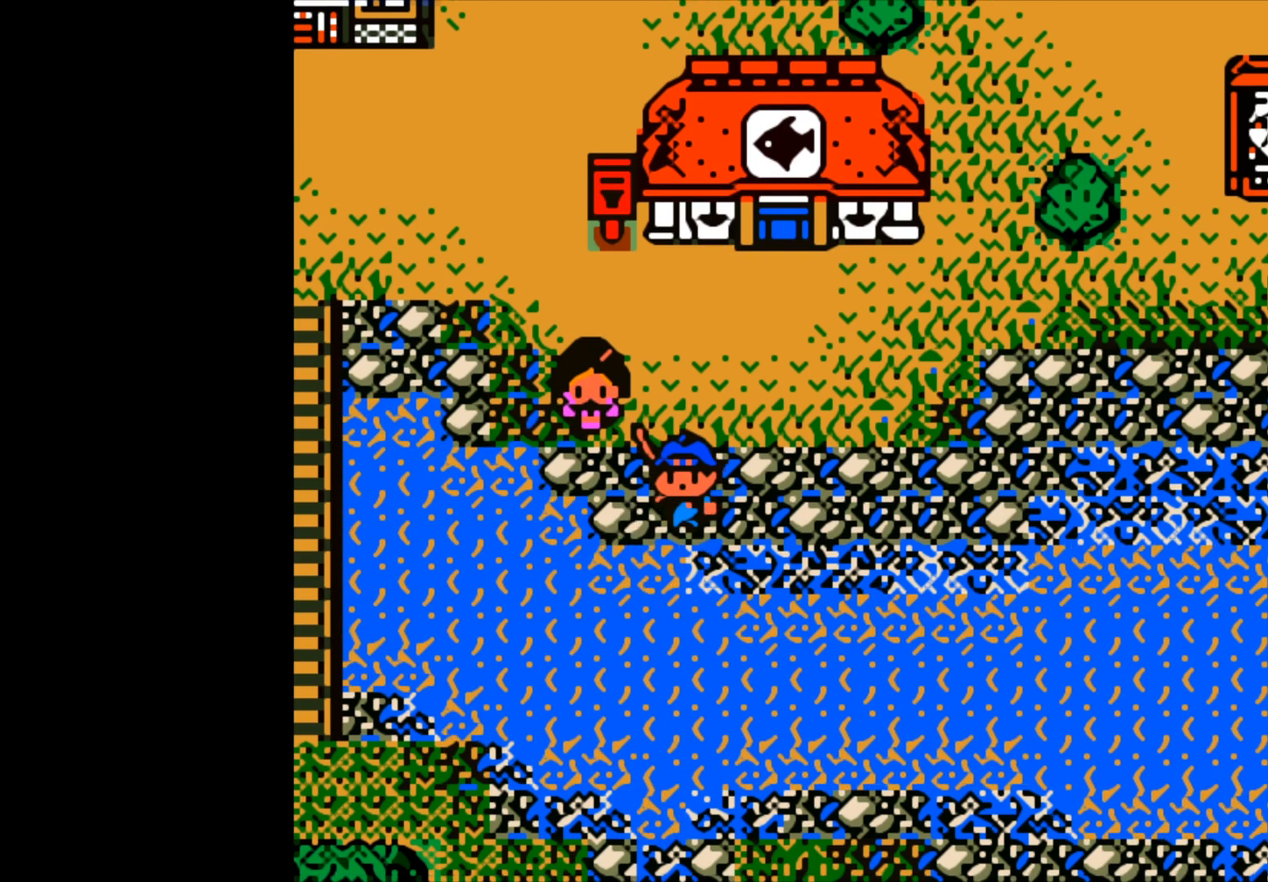
{"buttons": [], "left_stick": "center", "events": [[167, "left_stick", "down-right"], [400, "B", "up"], [417, "left_stick", "center"]]}
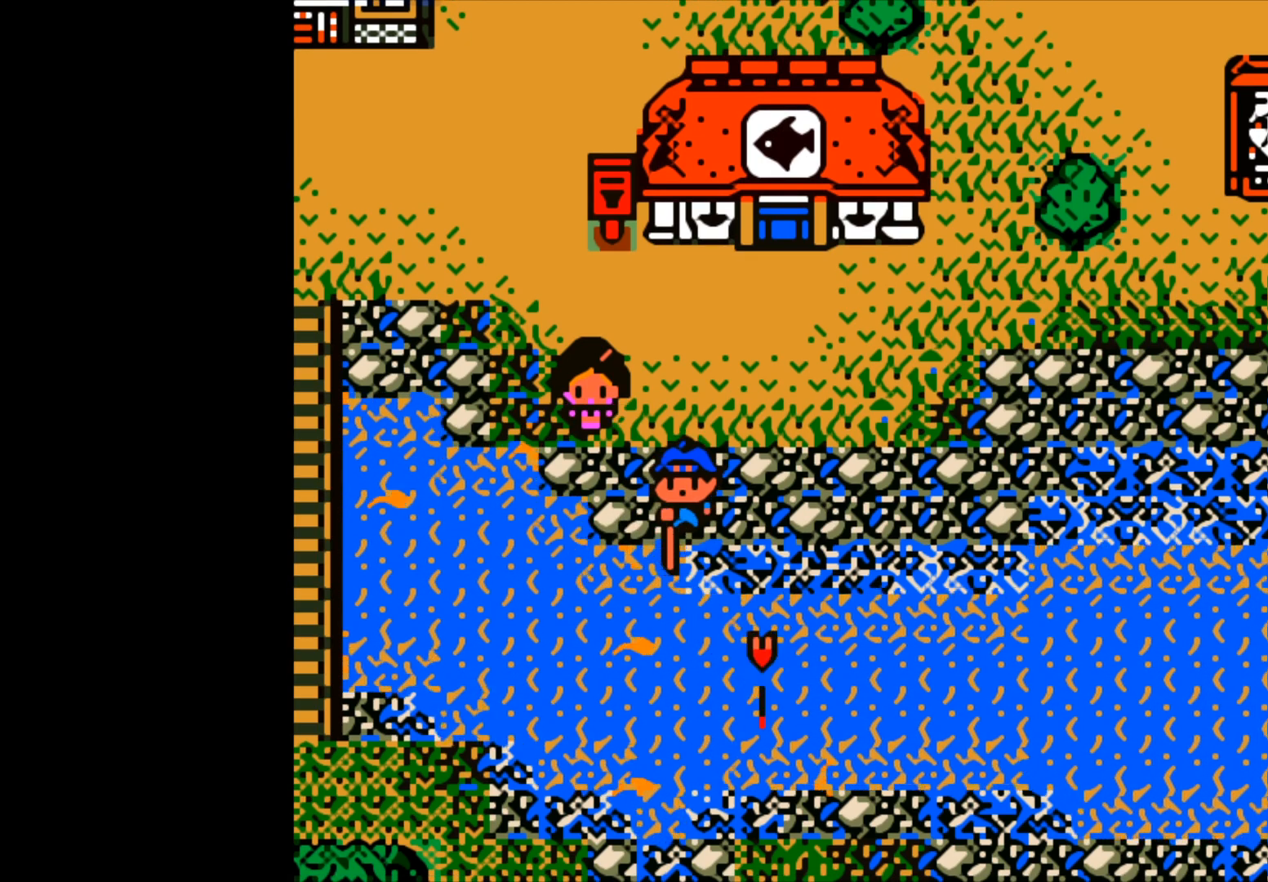
{"buttons": [], "left_stick": "center", "events": []}
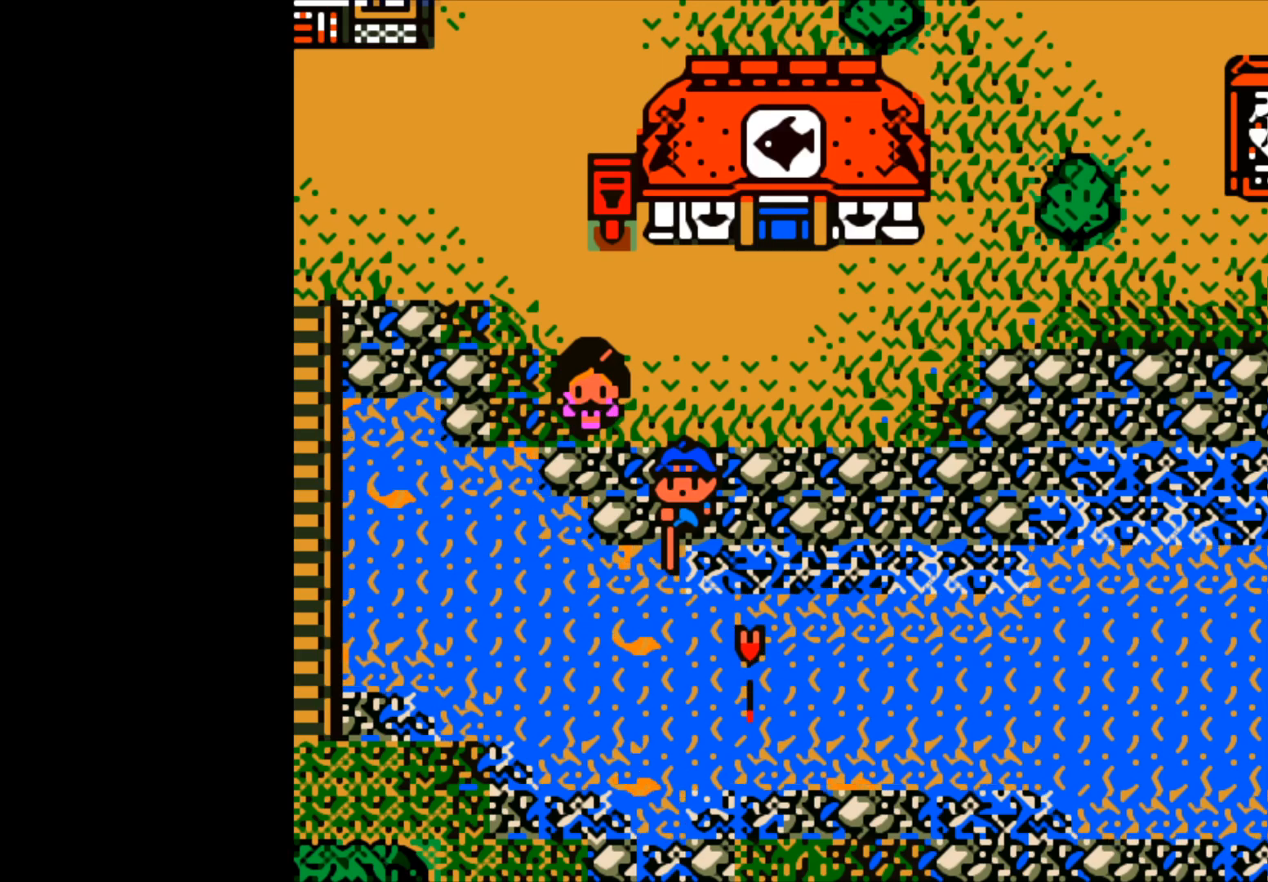
{"buttons": [], "left_stick": "center", "events": []}
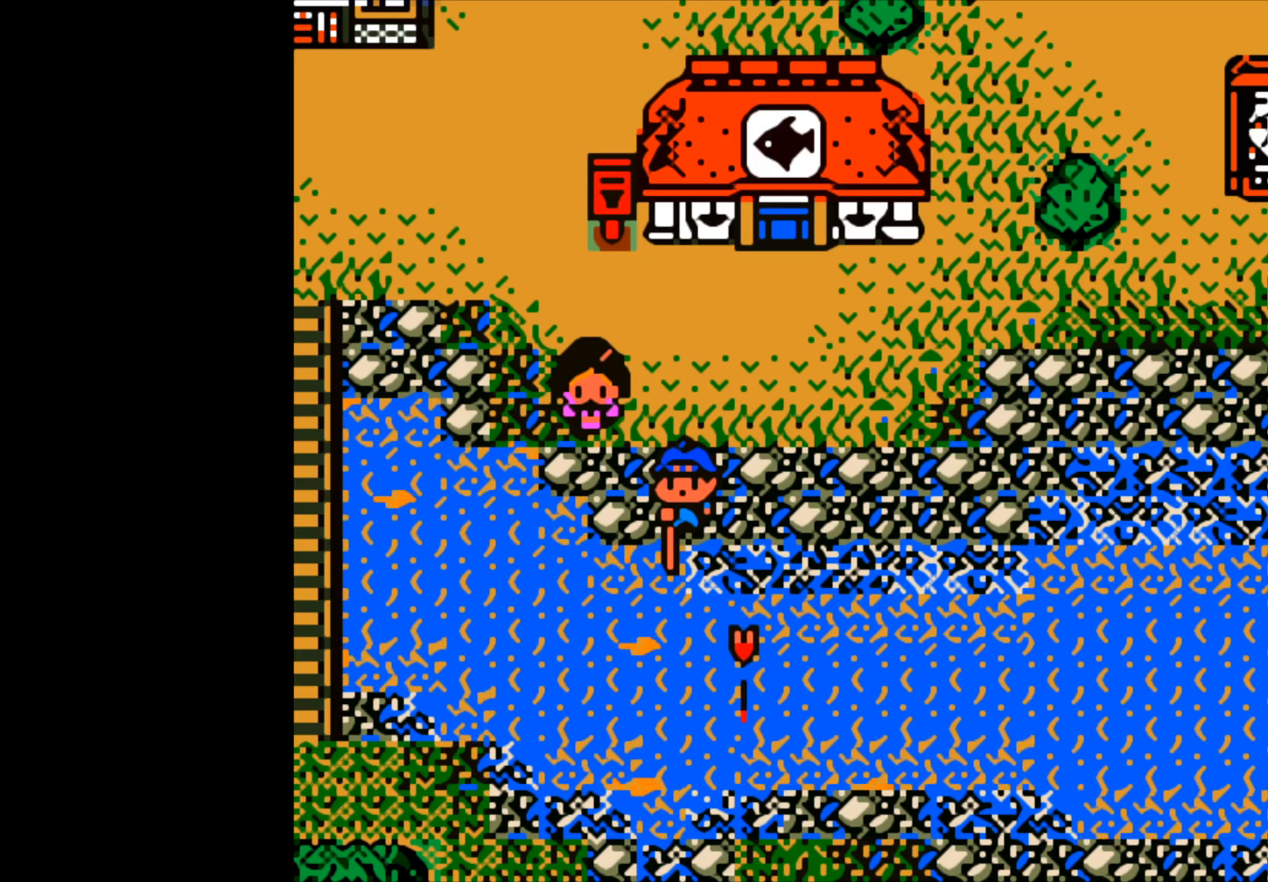
{"buttons": [], "left_stick": "center", "events": []}
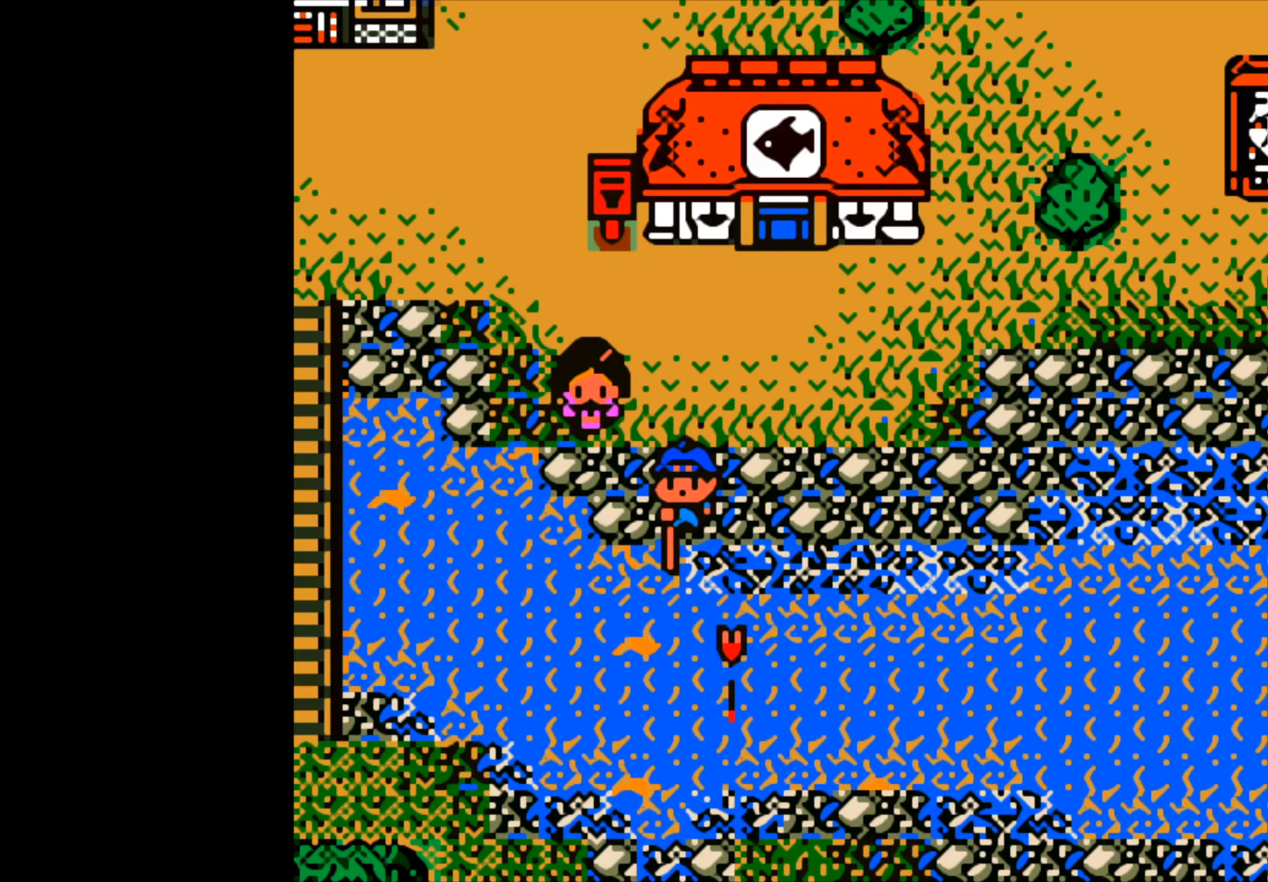
{"buttons": ["B"], "left_stick": "center", "events": [[500, "B", "down"]]}
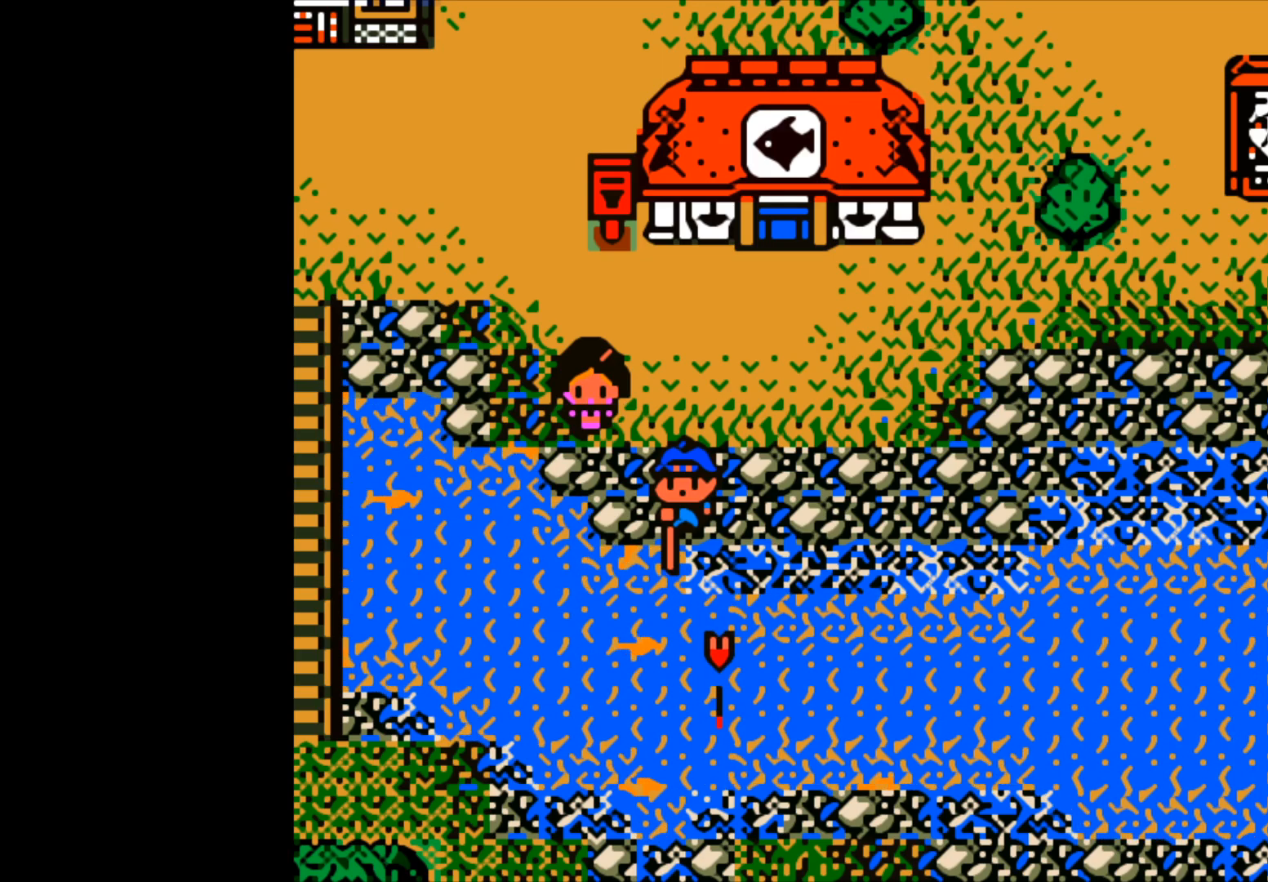
{"buttons": [], "left_stick": "center", "events": [[383, "B", "up"]]}
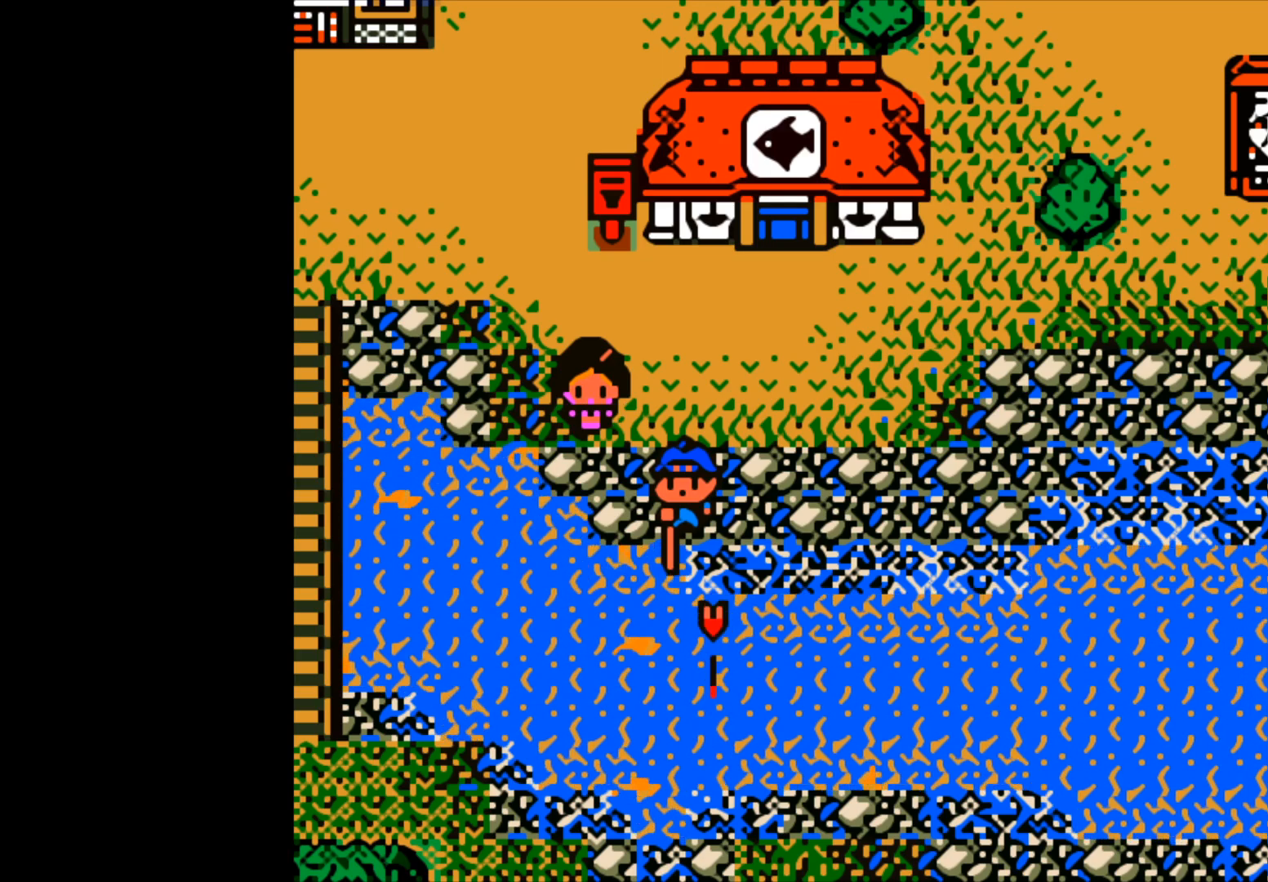
{"buttons": [], "left_stick": "center", "events": []}
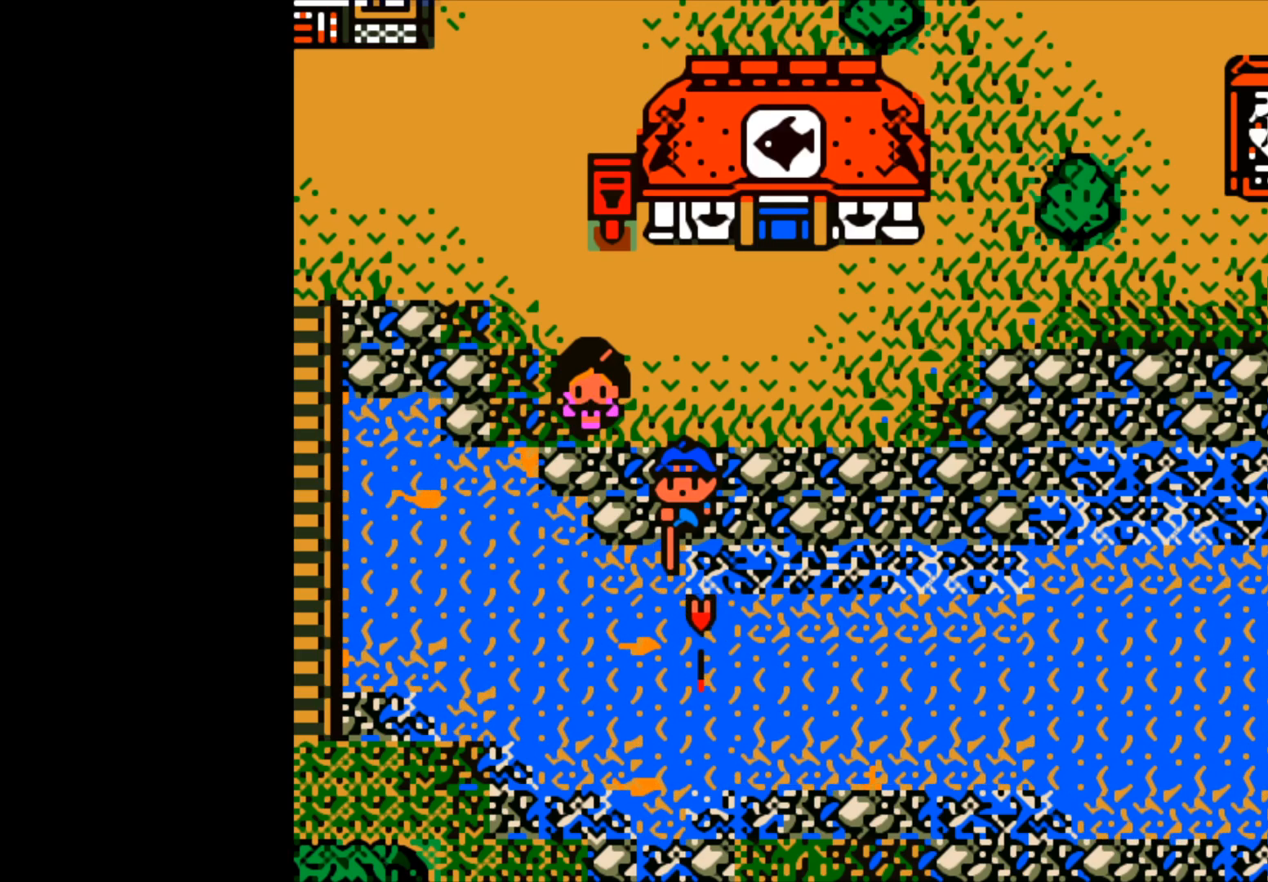
{"buttons": [], "left_stick": "center", "events": []}